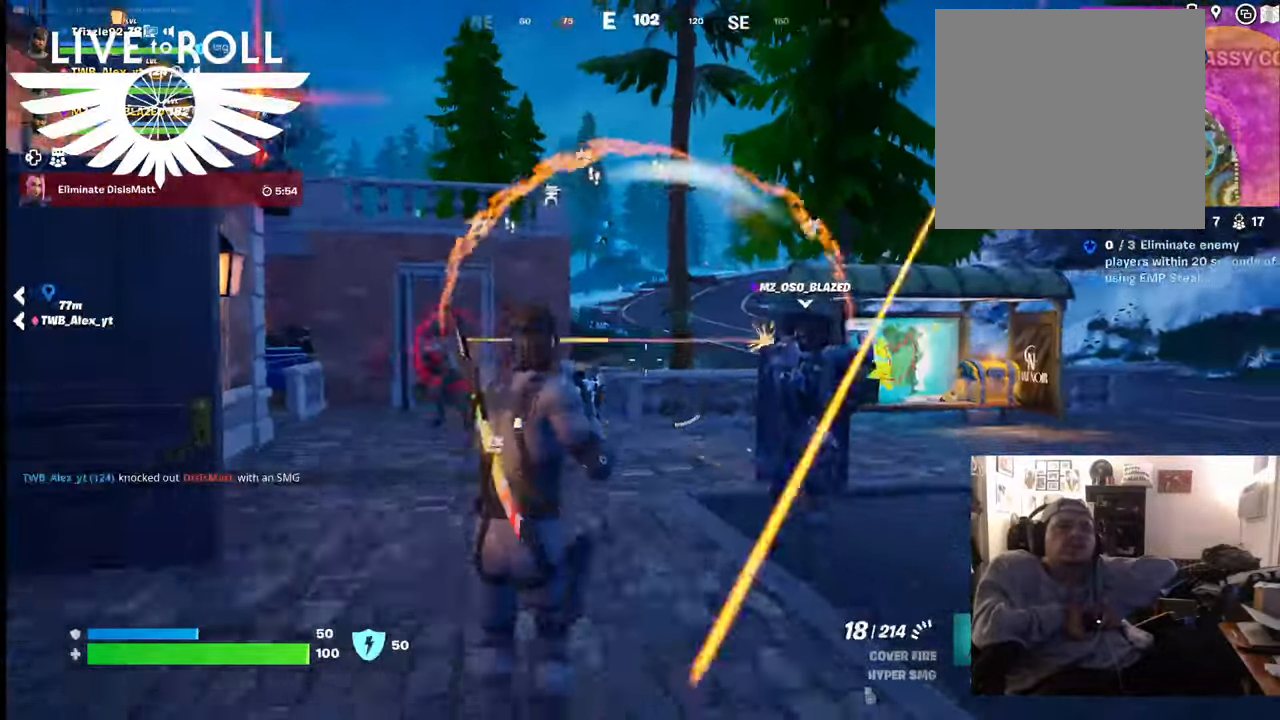
Gameplay with a controller (Xbox layout); each line is a JSON object with the inputs held at the frame after it. "events" lists button and stick changes between this image and that frame as [ms after this image, input, new state], when the widget could be followed in between.
{"buttons": [], "left_stick": "up", "right_stick": "center", "events": [[67, "left_stick", "left"], [200, "right_stick", "left"], [234, "left_stick", "up-left"], [400, "right_stick", "center"], [500, "left_stick", "up"]]}
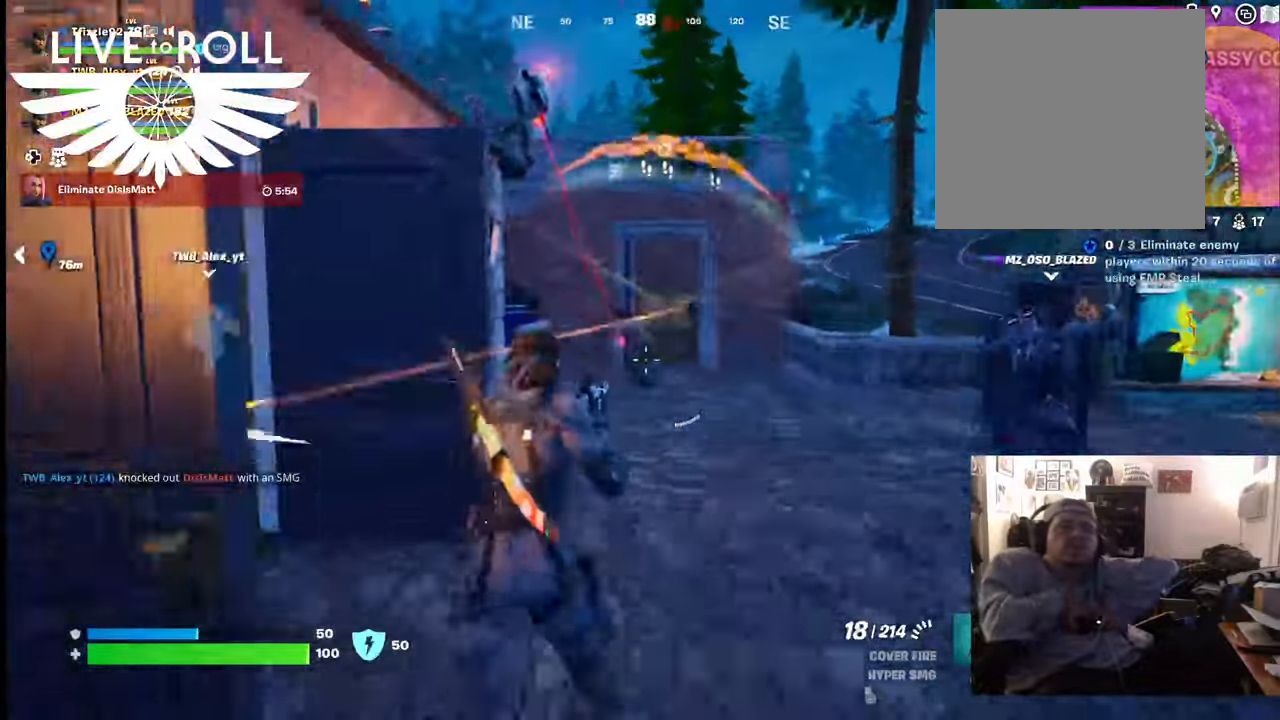
{"buttons": ["R2"], "left_stick": "up", "right_stick": "center", "events": [[334, "R2", "down"]]}
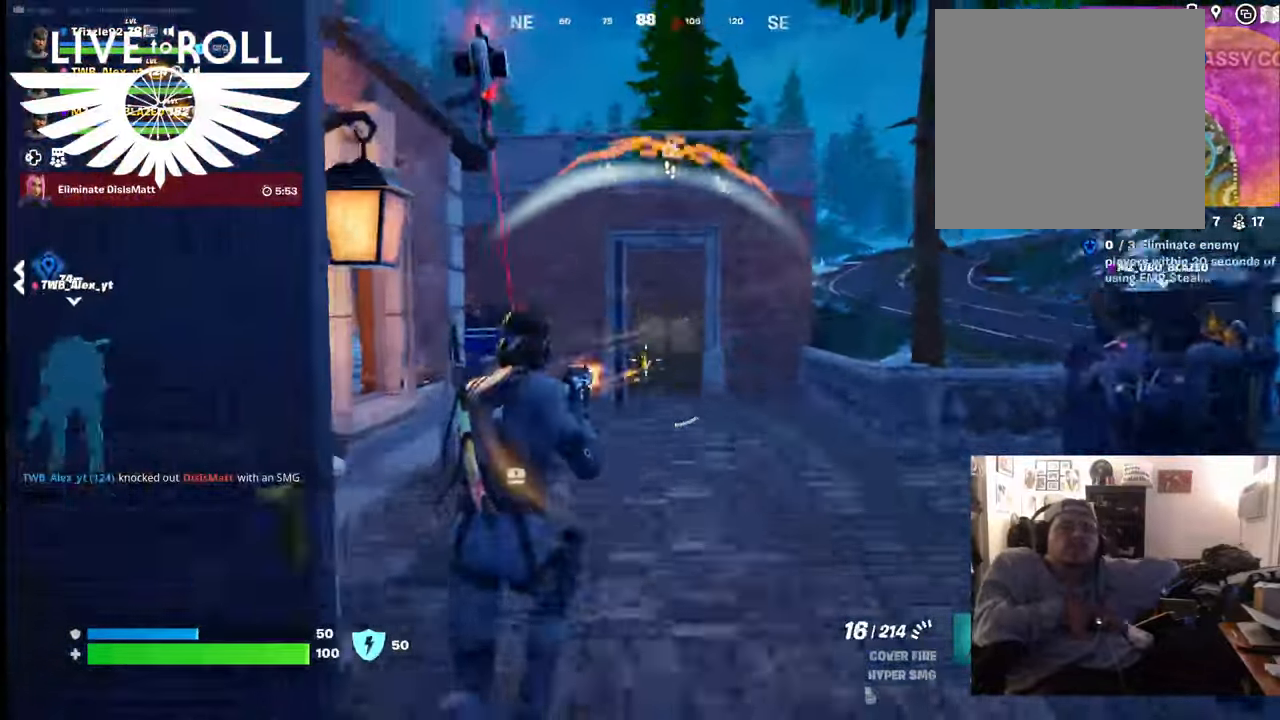
{"buttons": [], "left_stick": "right", "right_stick": "left", "events": [[34, "R2", "up"], [367, "left_stick", "right"], [400, "right_stick", "left"]]}
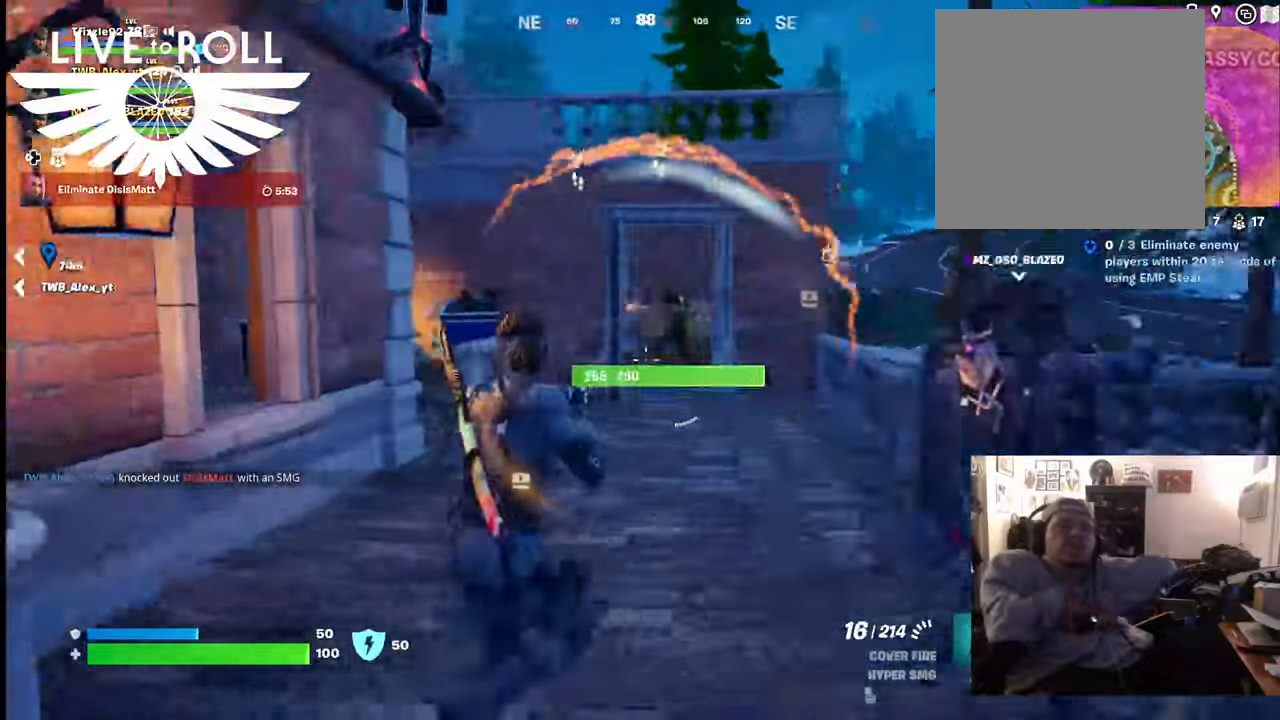
{"buttons": [], "left_stick": "center", "right_stick": "center", "events": [[200, "right_stick", "center"], [334, "left_stick", "center"]]}
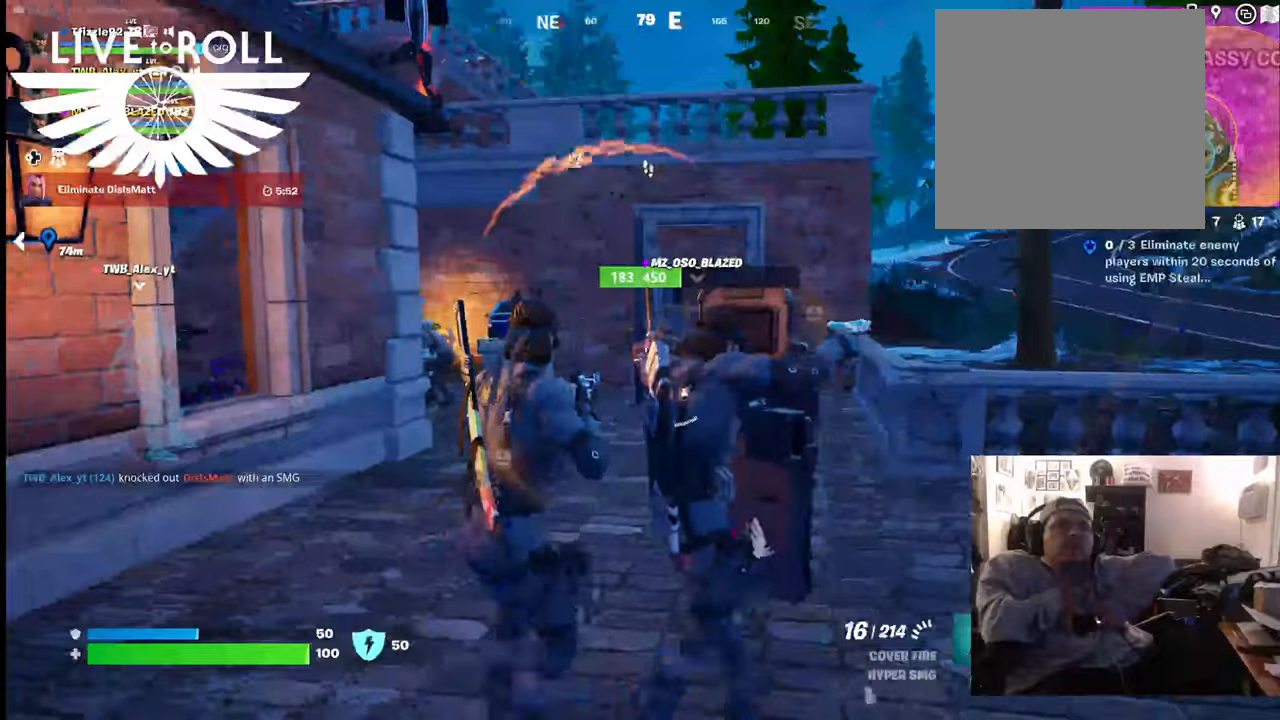
{"buttons": [], "left_stick": "up", "right_stick": "left", "events": [[200, "left_stick", "up-left"], [300, "left_stick", "up"], [334, "right_stick", "left"]]}
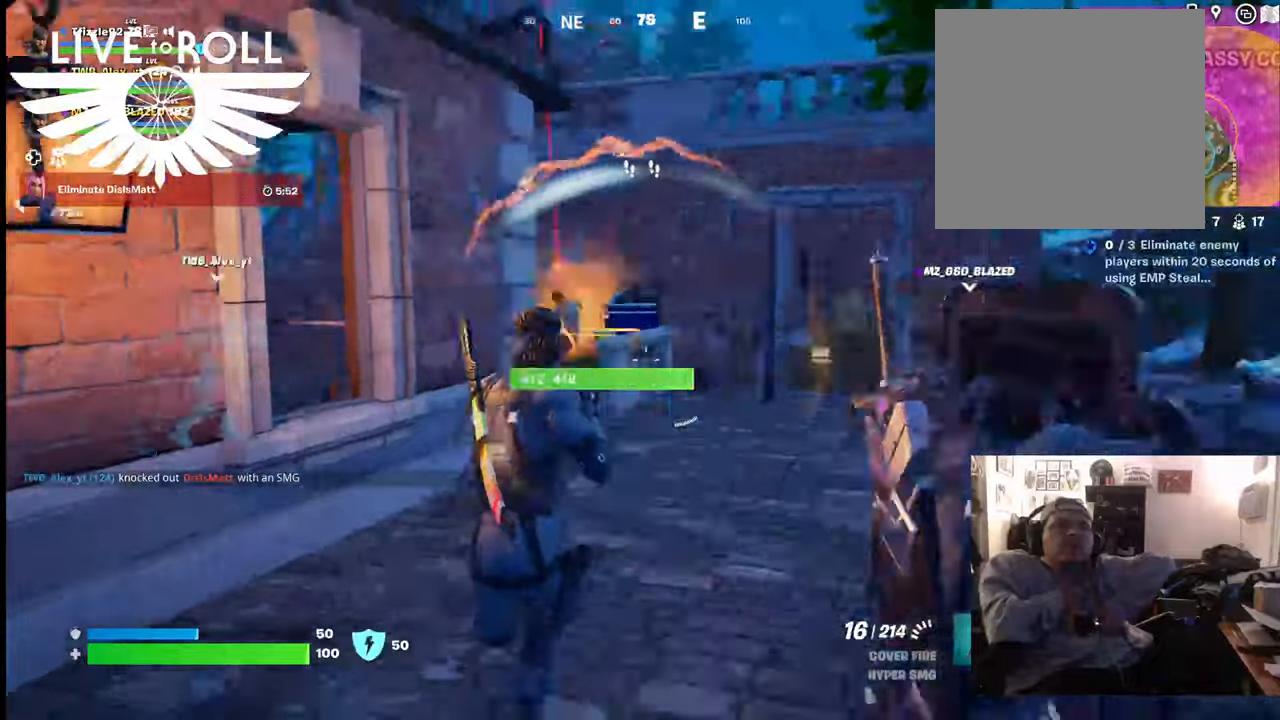
{"buttons": [], "left_stick": "up", "right_stick": "center", "events": [[267, "right_stick", "center"]]}
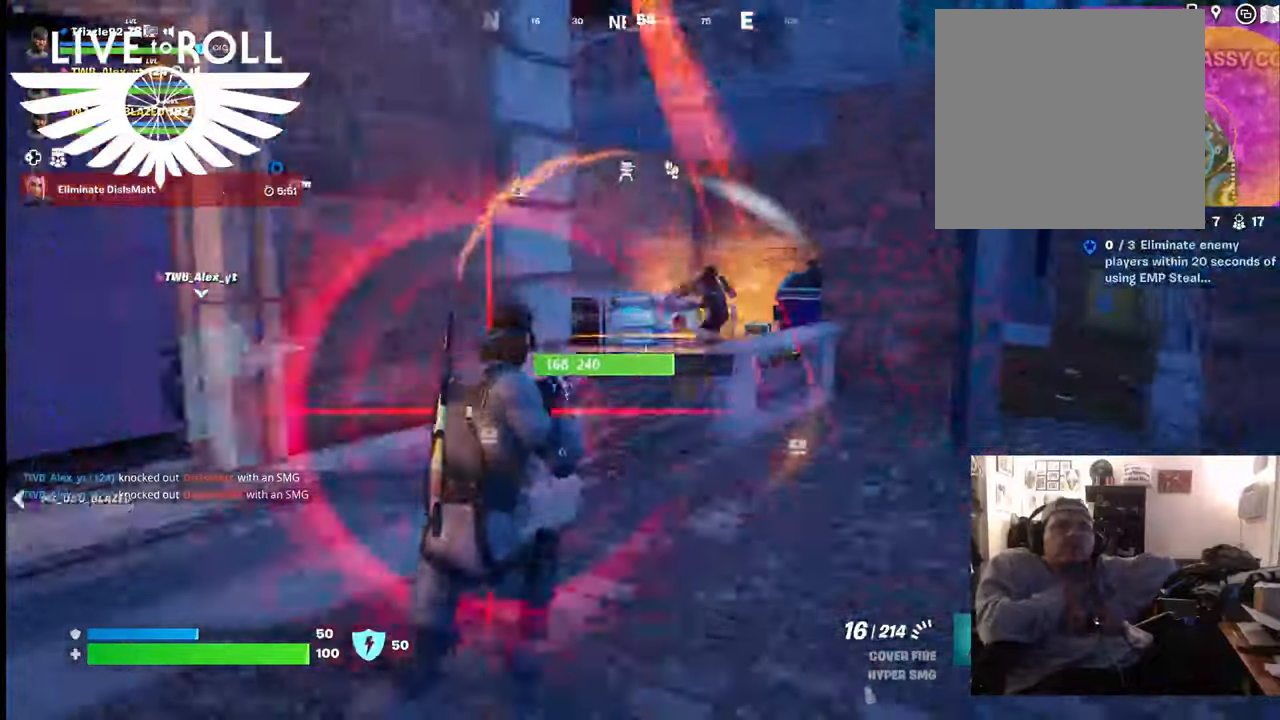
{"buttons": [], "left_stick": "down", "right_stick": "center", "events": [[200, "R2", "down"], [300, "left_stick", "down-left"], [367, "R2", "up"], [500, "left_stick", "down"]]}
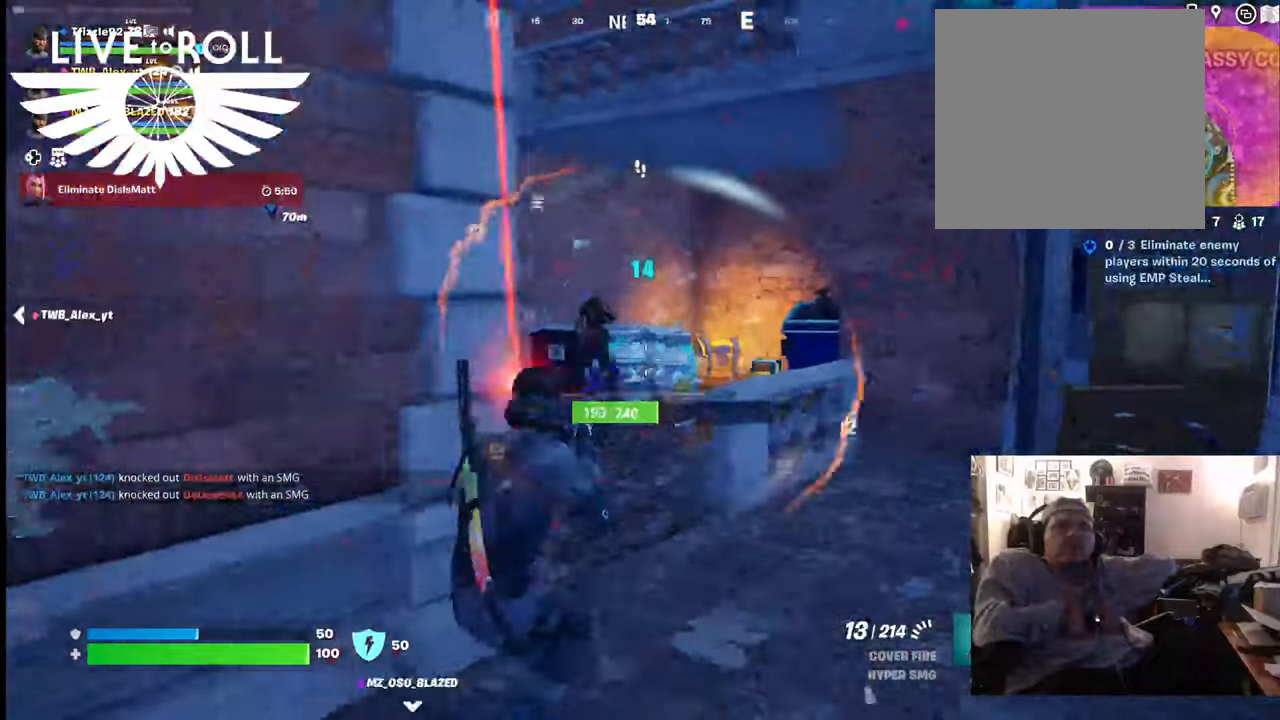
{"buttons": [], "left_stick": "center", "right_stick": "left", "events": [[234, "right_stick", "left"], [267, "left_stick", "down-right"], [467, "left_stick", "center"]]}
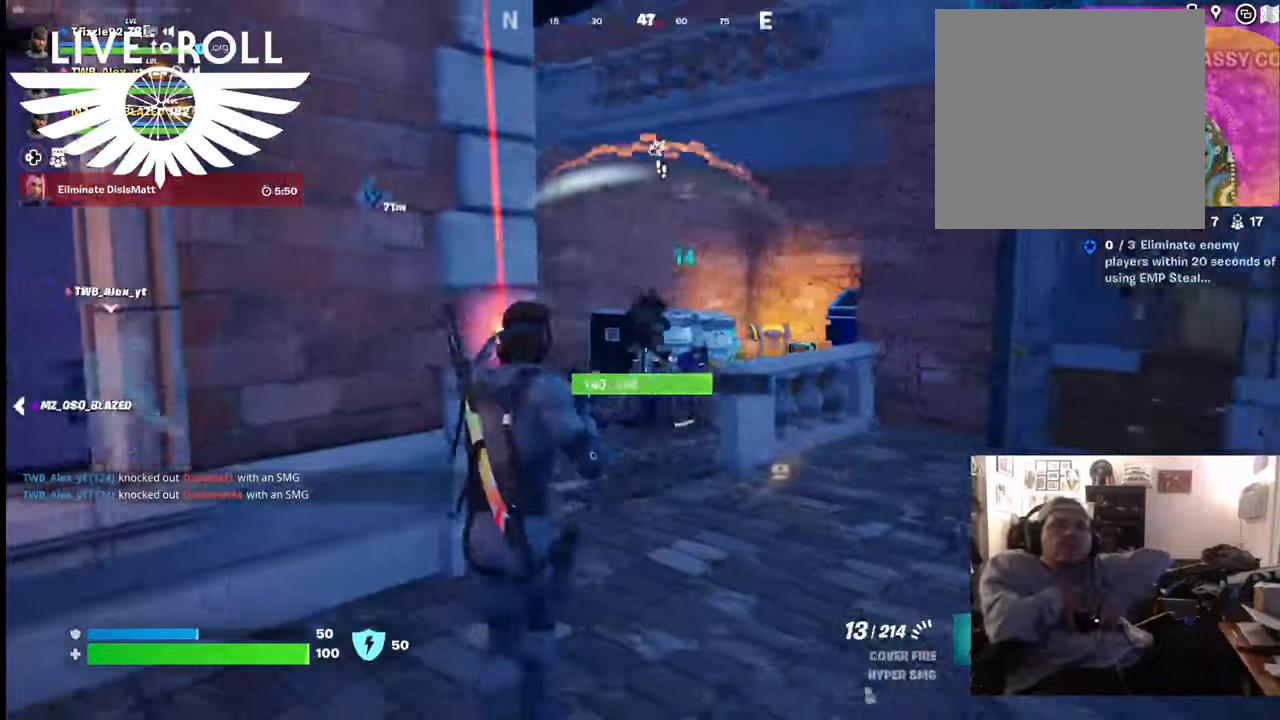
{"buttons": [], "left_stick": "right", "right_stick": "center", "events": [[67, "right_stick", "center"], [400, "R2", "down"], [400, "left_stick", "right"], [467, "R2", "up"]]}
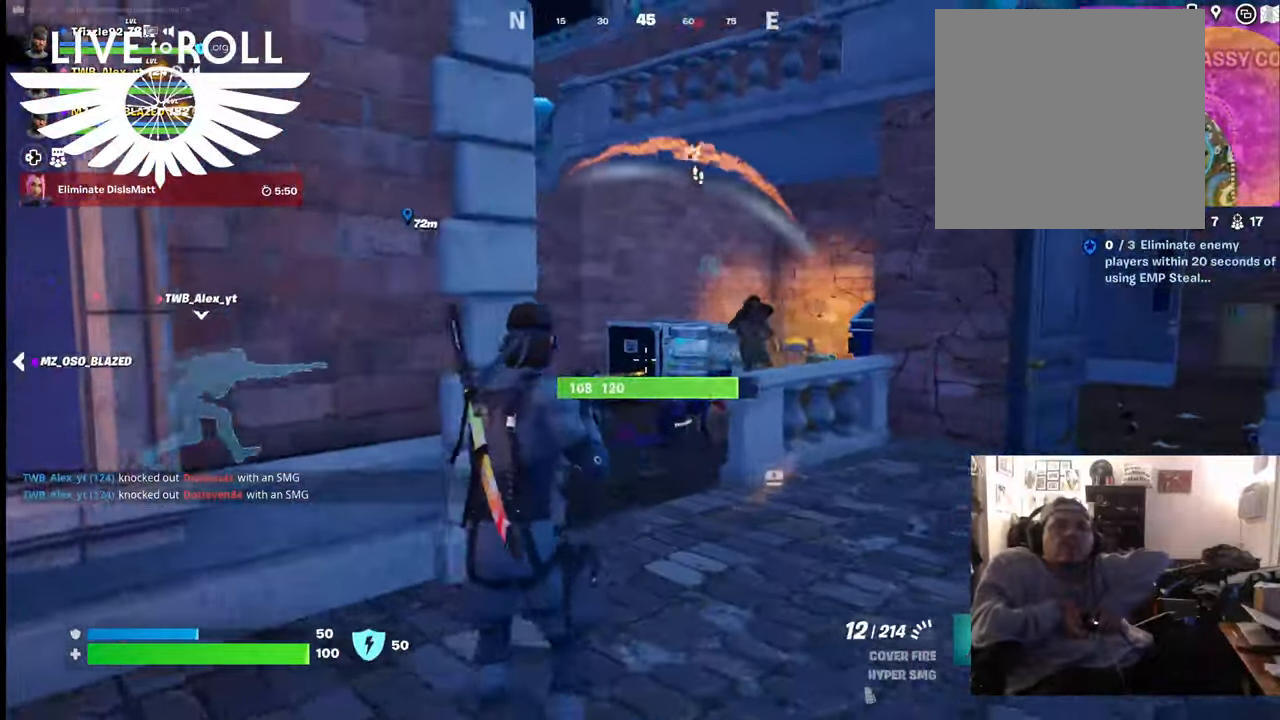
{"buttons": [], "left_stick": "right", "right_stick": "center", "events": []}
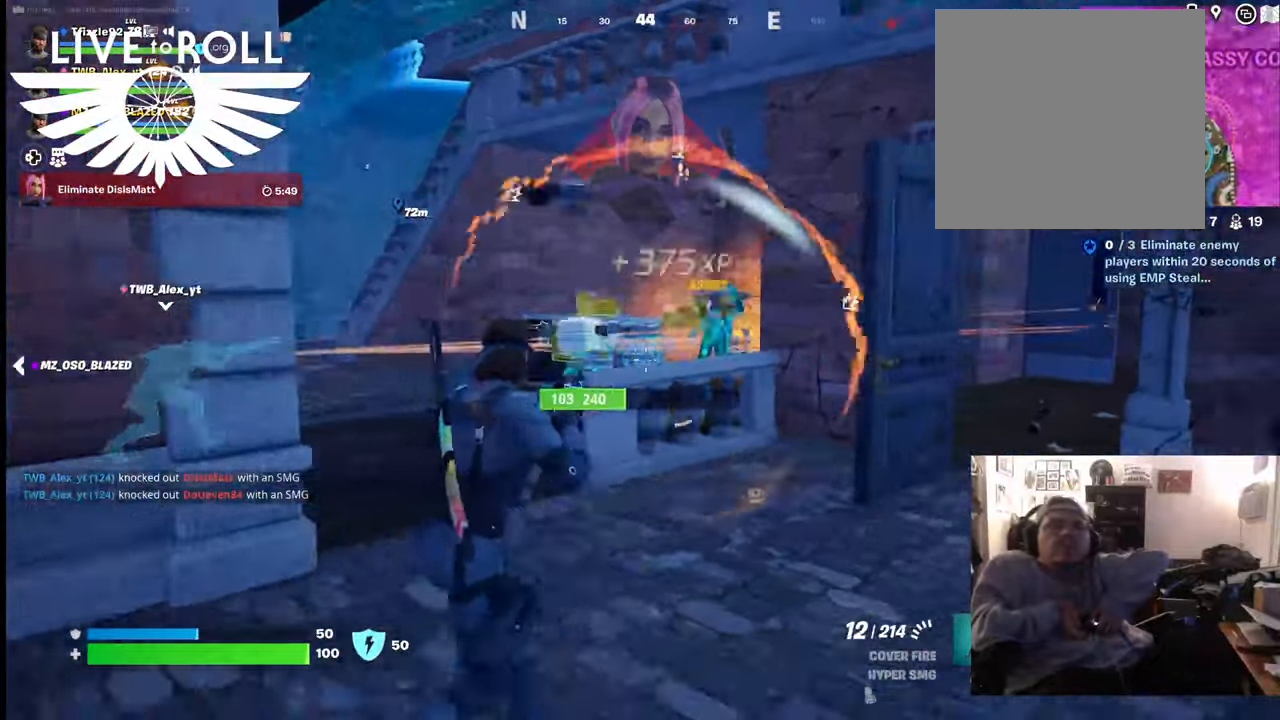
{"buttons": [], "left_stick": "left", "right_stick": "center", "events": [[100, "left_stick", "up-right"], [200, "R2", "down"], [334, "left_stick", "up-left"], [367, "R2", "up"], [400, "left_stick", "left"]]}
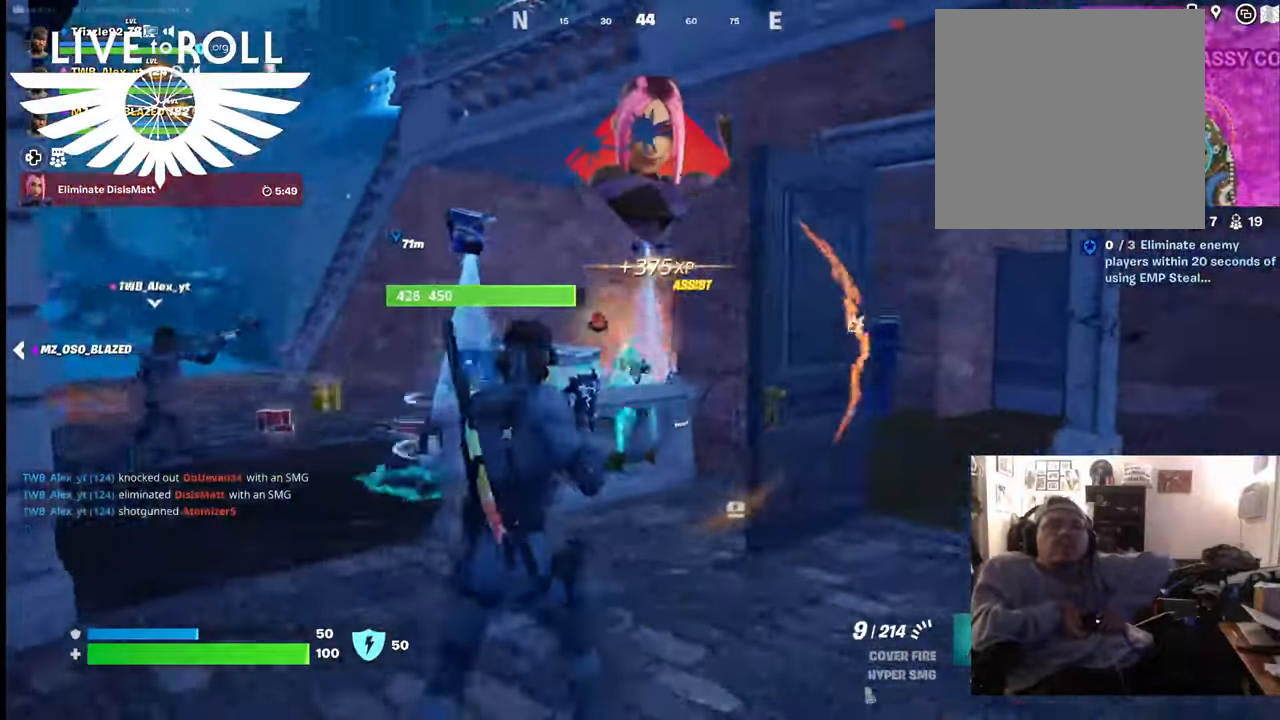
{"buttons": [], "left_stick": "down-left", "right_stick": "right", "events": [[400, "right_stick", "right"], [500, "left_stick", "down-left"]]}
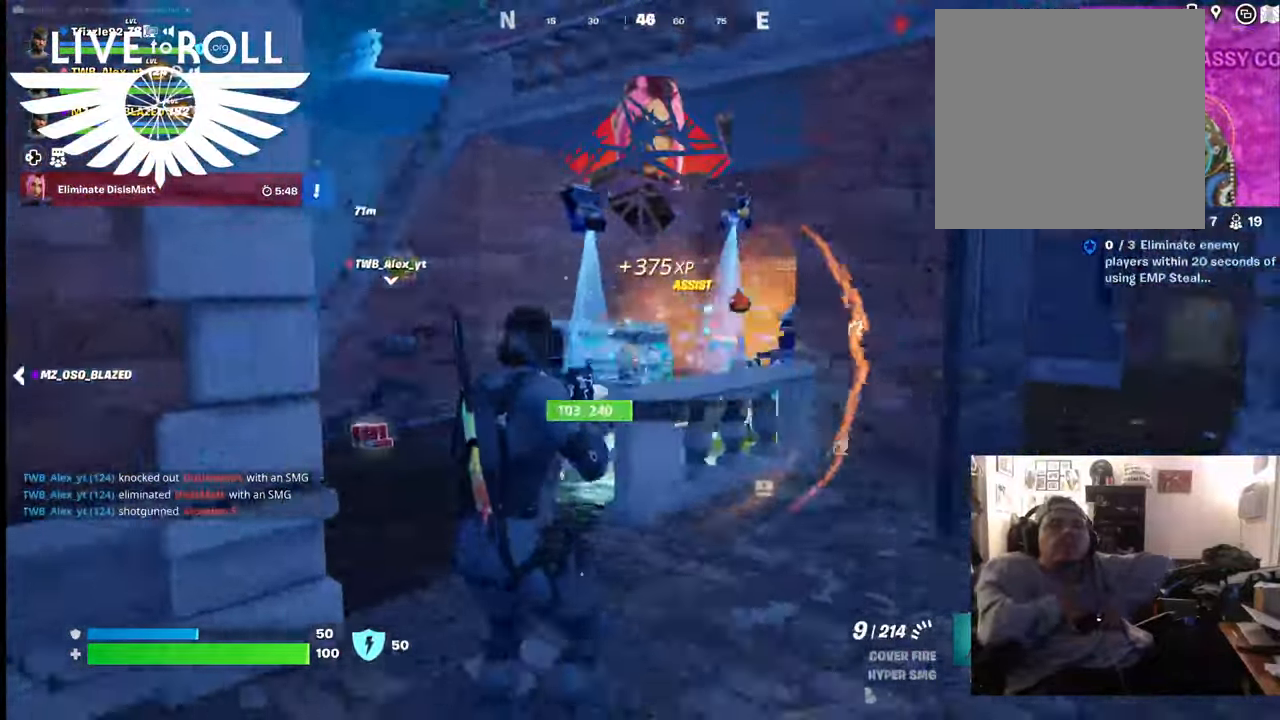
{"buttons": [], "left_stick": "down", "right_stick": "right", "events": [[167, "left_stick", "down"]]}
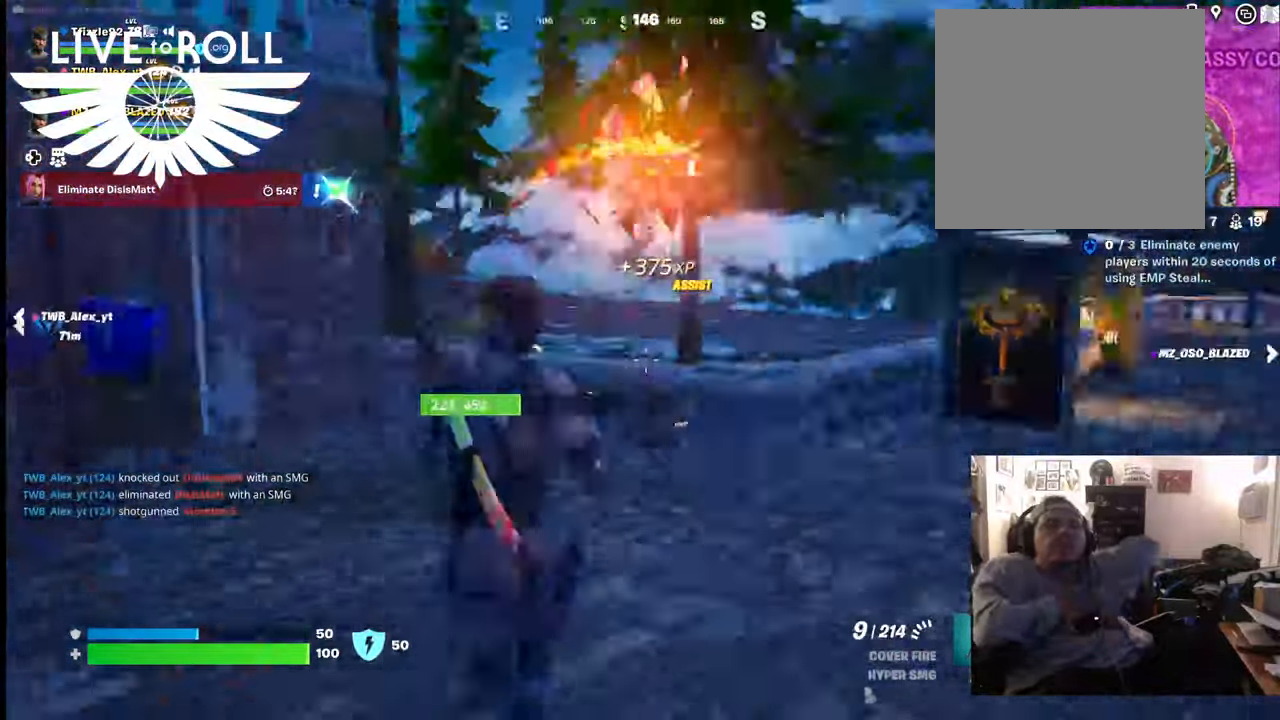
{"buttons": ["R1"], "left_stick": "up-left", "right_stick": "center", "events": [[67, "right_stick", "center"], [134, "left_stick", "down-left"], [434, "R1", "down"], [467, "left_stick", "up-left"]]}
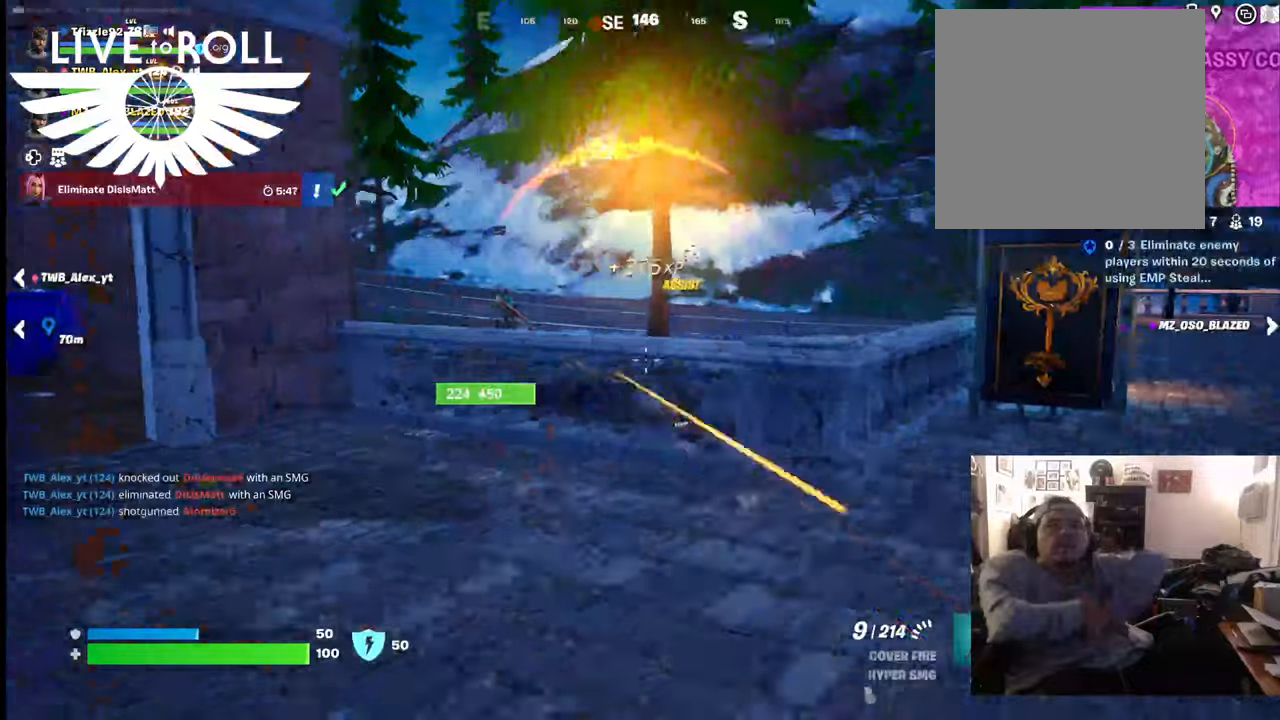
{"buttons": [], "left_stick": "up", "right_stick": "center", "events": [[34, "R1", "up"], [267, "left_stick", "up"], [400, "right_stick", "up-left"], [467, "right_stick", "center"]]}
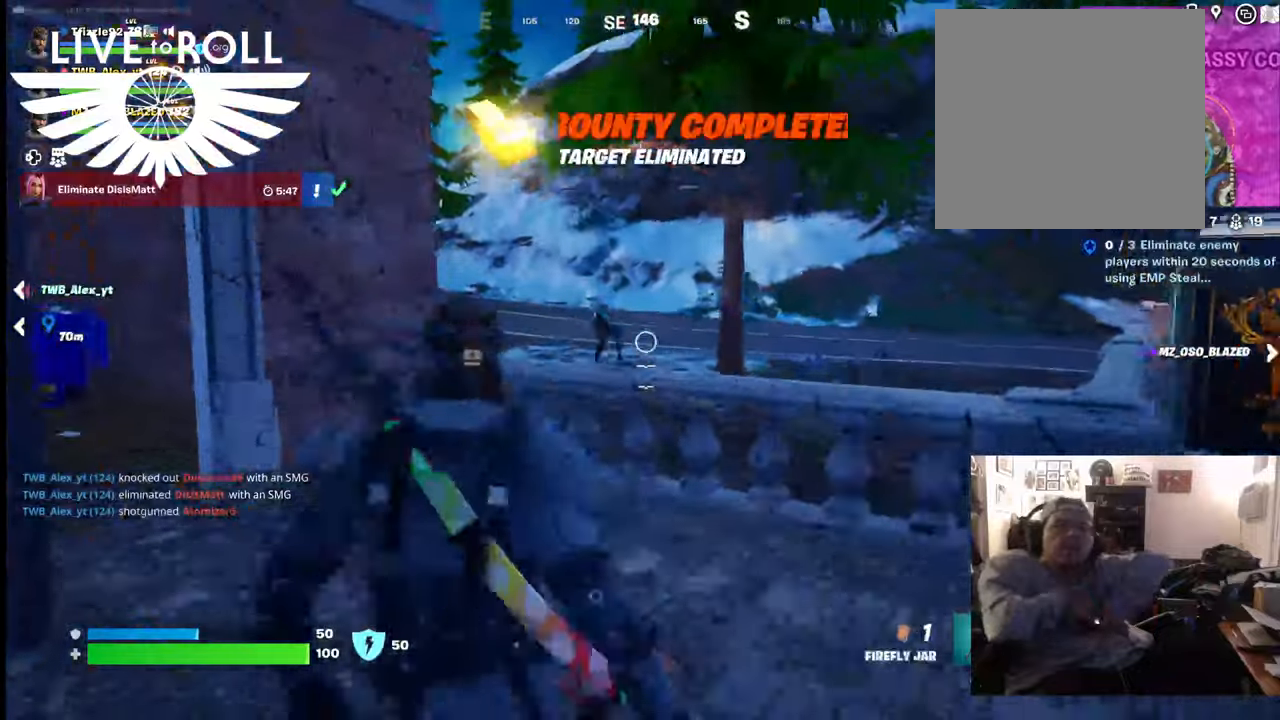
{"buttons": [], "left_stick": "right", "right_stick": "center", "events": [[334, "R2", "down"], [467, "R2", "up"], [500, "left_stick", "right"]]}
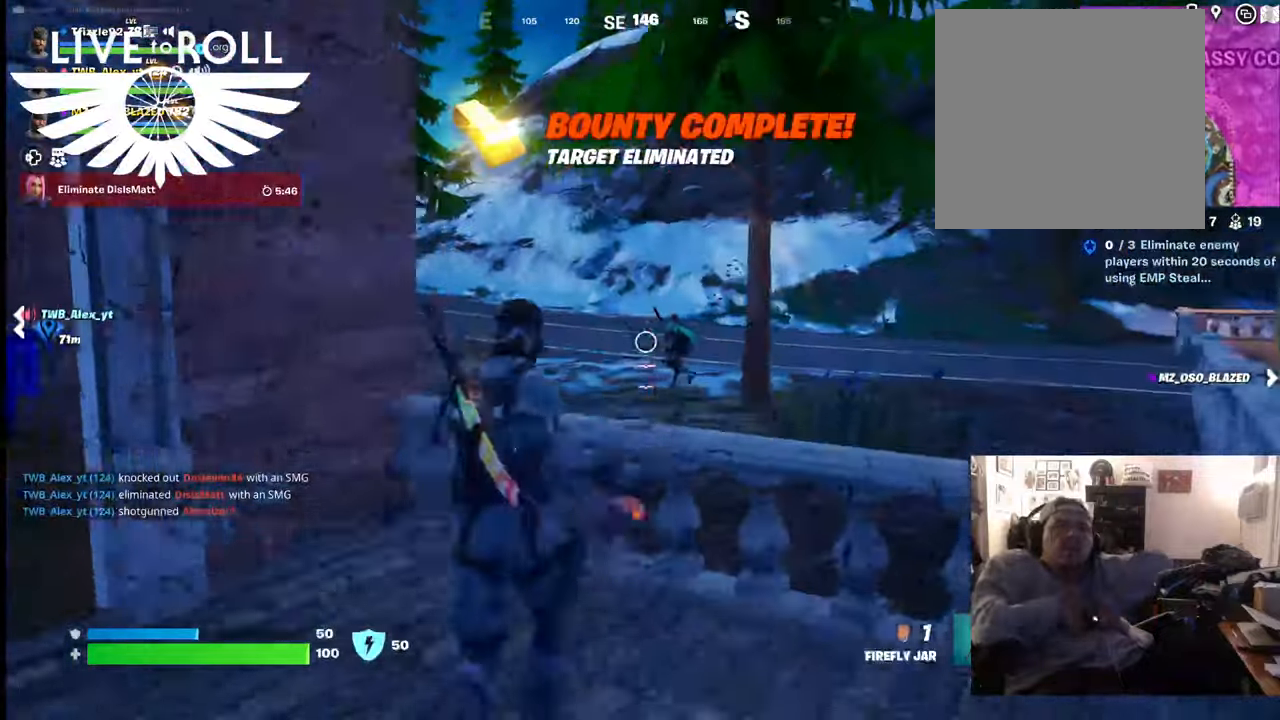
{"buttons": [], "left_stick": "right", "right_stick": "center", "events": []}
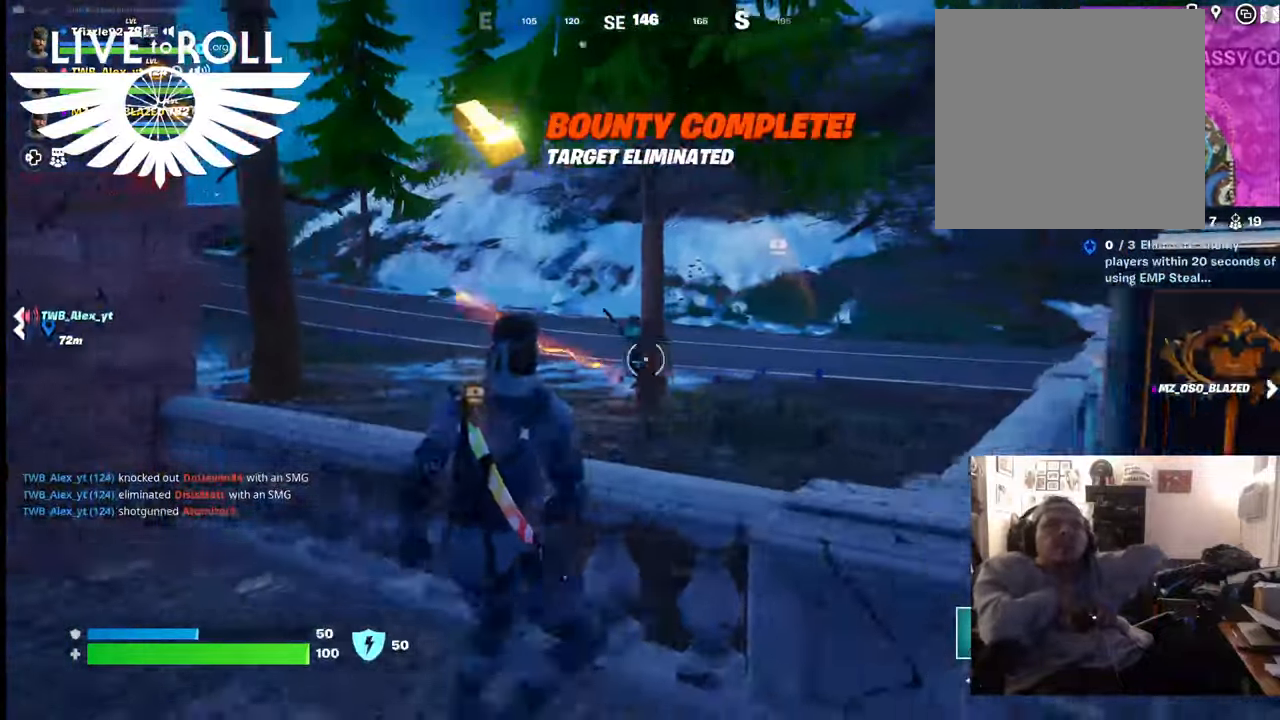
{"buttons": [], "left_stick": "down-right", "right_stick": "center", "events": [[34, "left_stick", "down-right"]]}
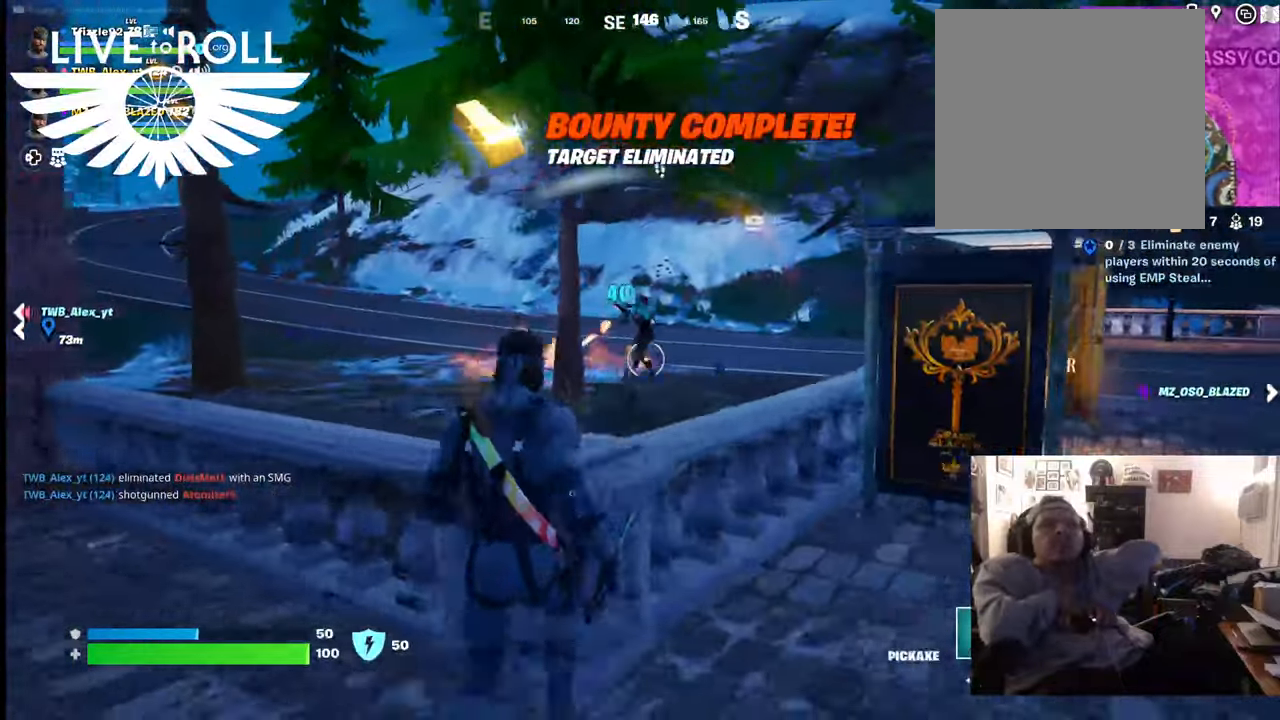
{"buttons": [], "left_stick": "down-right", "right_stick": "center", "events": []}
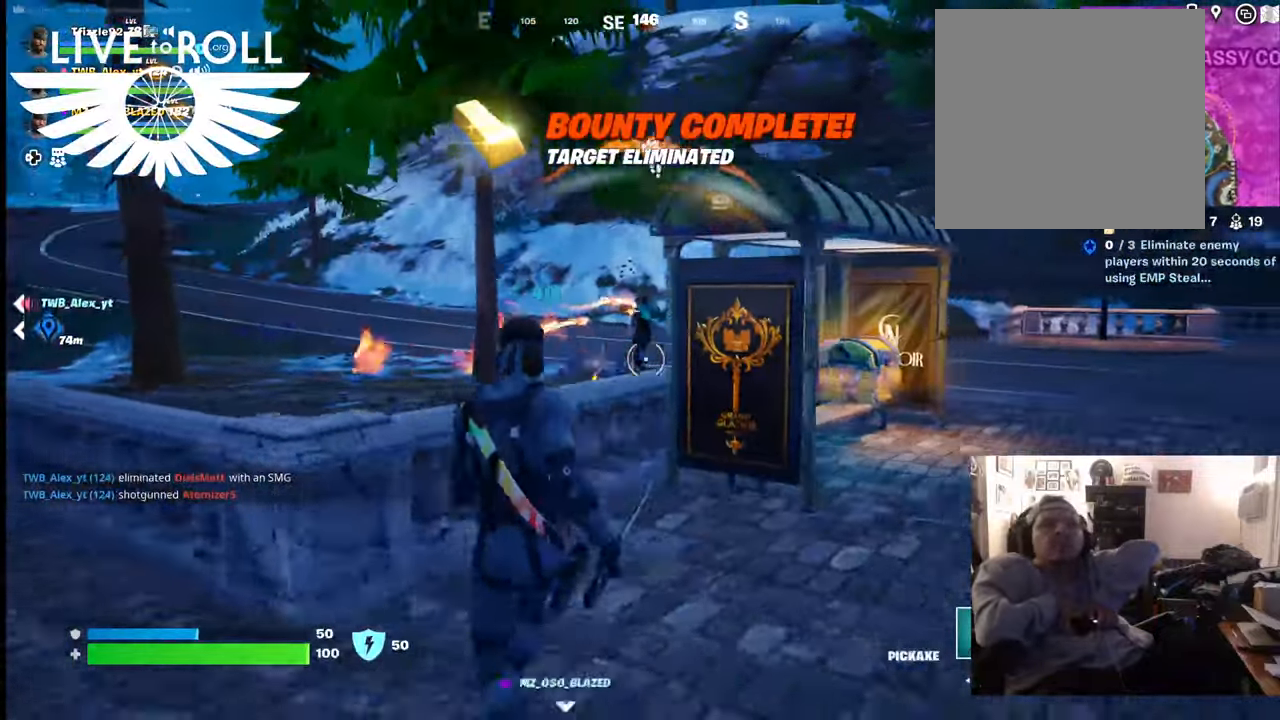
{"buttons": [], "left_stick": "down-right", "right_stick": "center", "events": []}
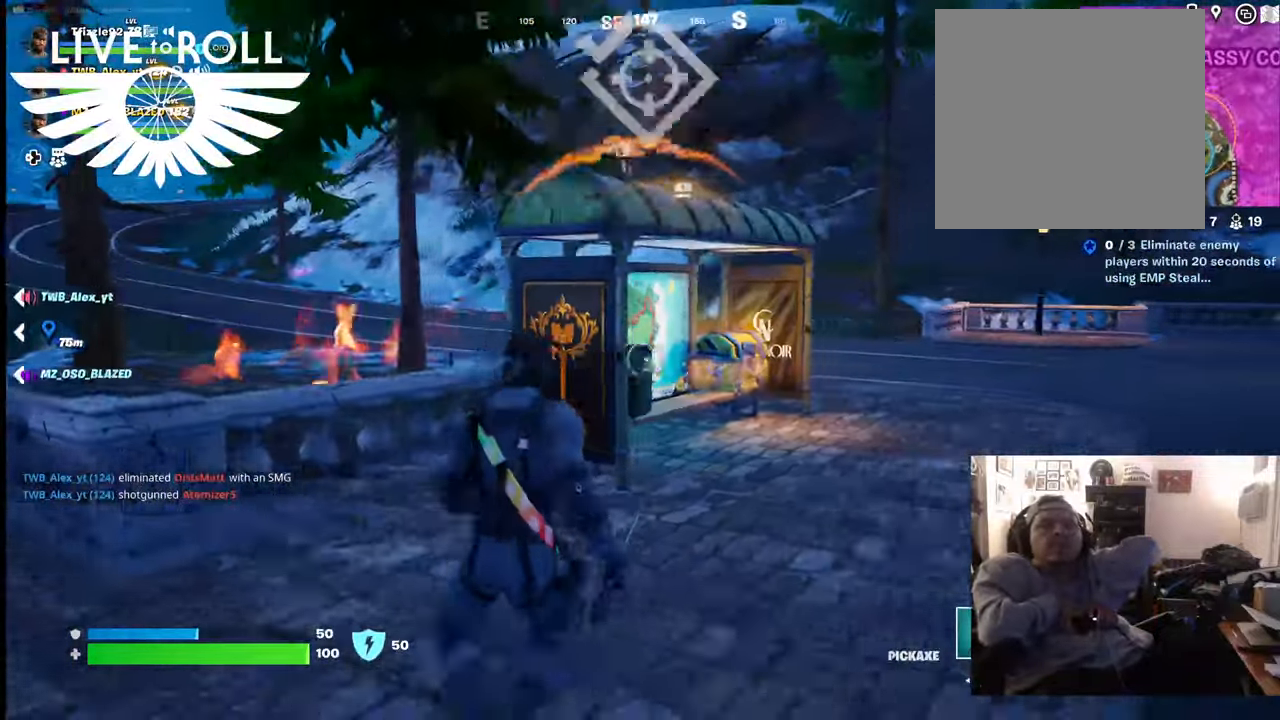
{"buttons": ["L1", "L2"], "left_stick": "down-right", "right_stick": "left", "events": [[67, "right_stick", "up-left"], [134, "right_stick", "left"], [367, "L2", "down"], [400, "L1", "down"]]}
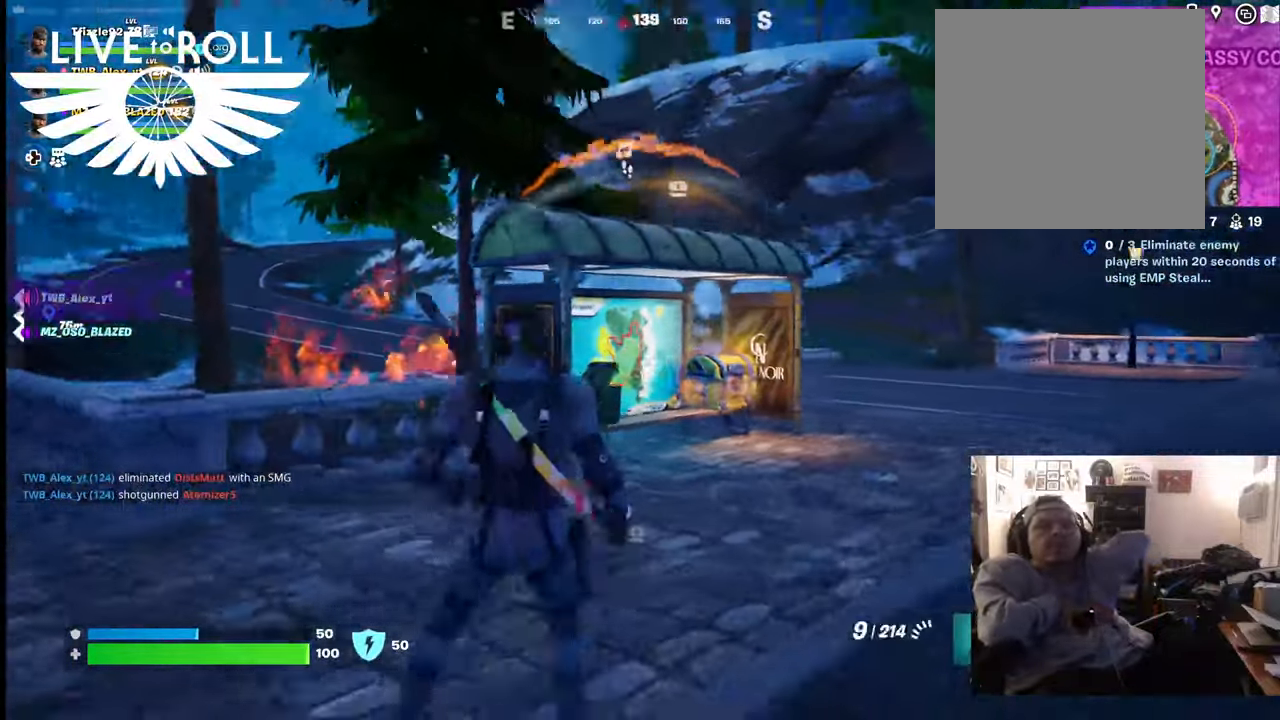
{"buttons": [], "left_stick": "up-right", "right_stick": "center", "events": [[67, "L1", "up"], [67, "L2", "up"], [134, "right_stick", "center"], [267, "left_stick", "up-right"]]}
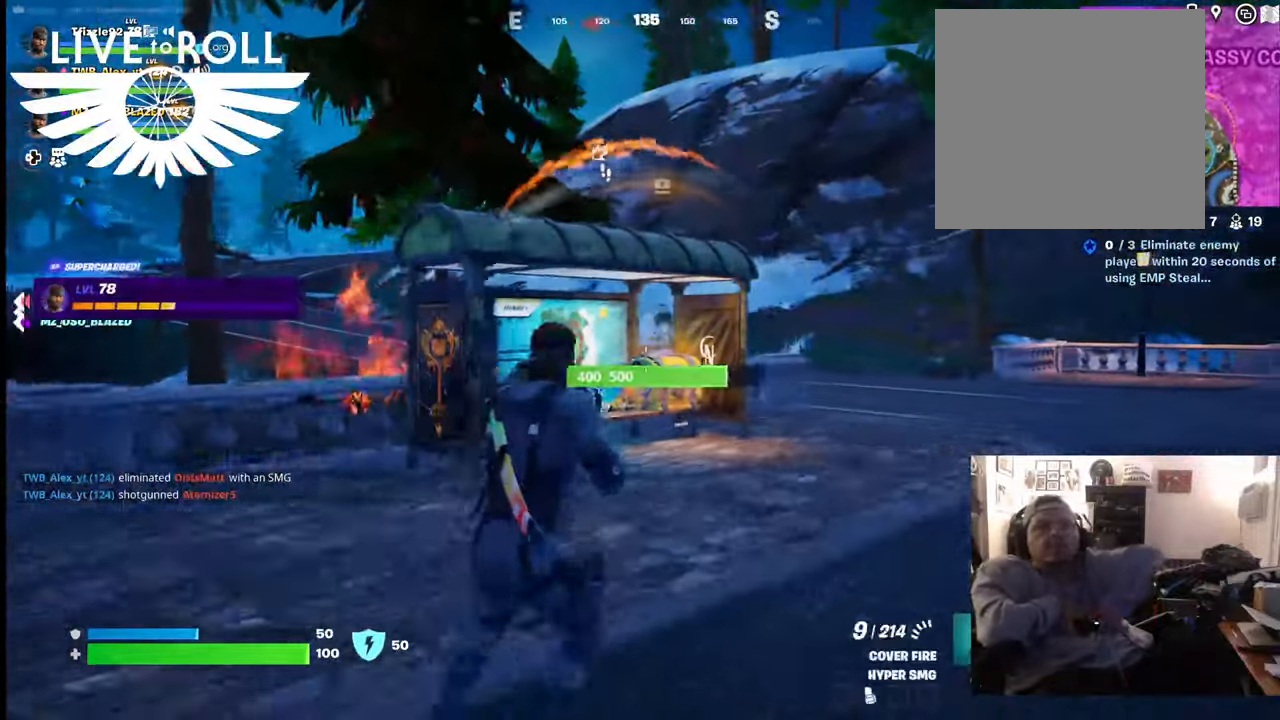
{"buttons": [], "left_stick": "up-right", "right_stick": "down-left", "events": [[400, "right_stick", "down-left"]]}
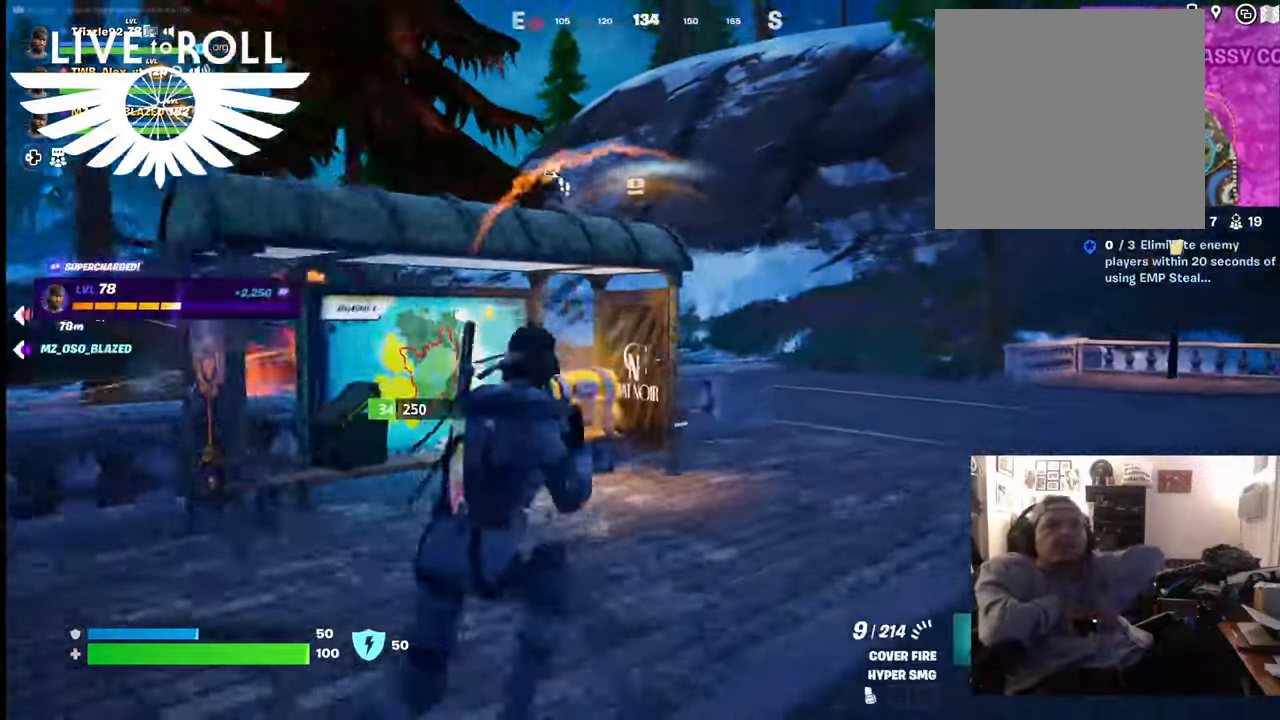
{"buttons": [], "left_stick": "up-right", "right_stick": "down-left"}
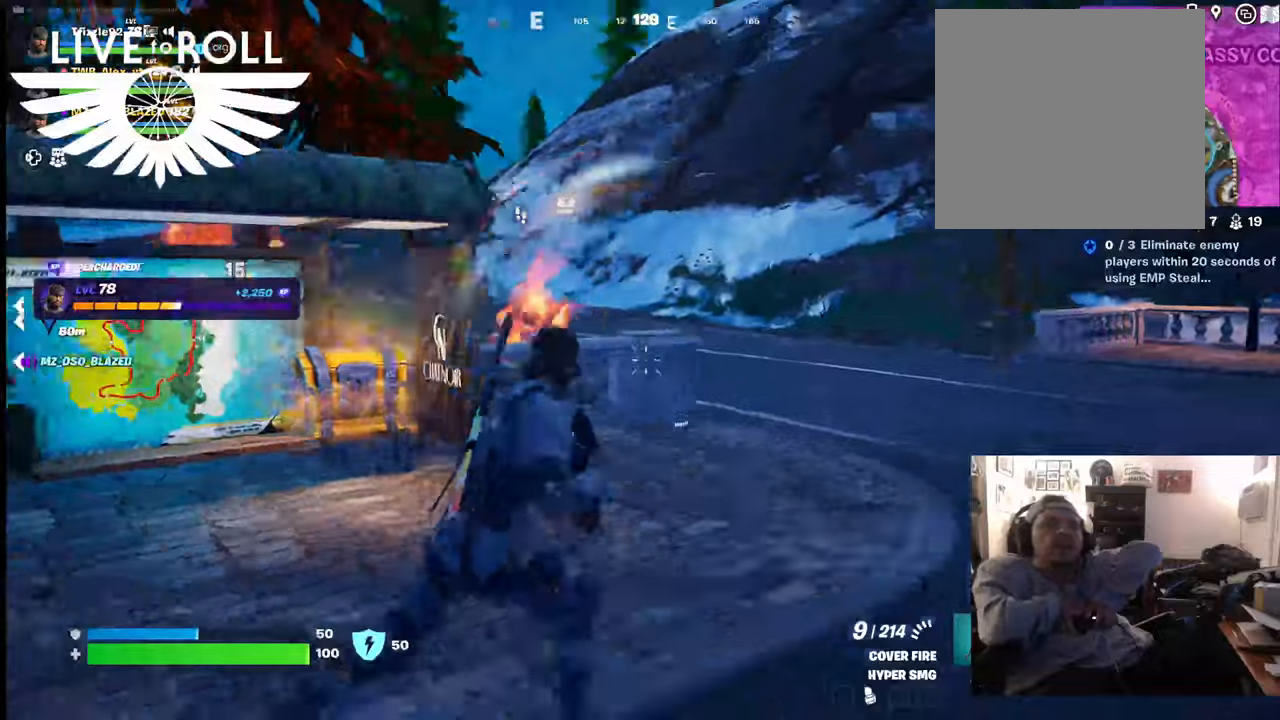
{"buttons": [], "left_stick": "up-right", "right_stick": "left", "events": [[200, "right_stick", "left"]]}
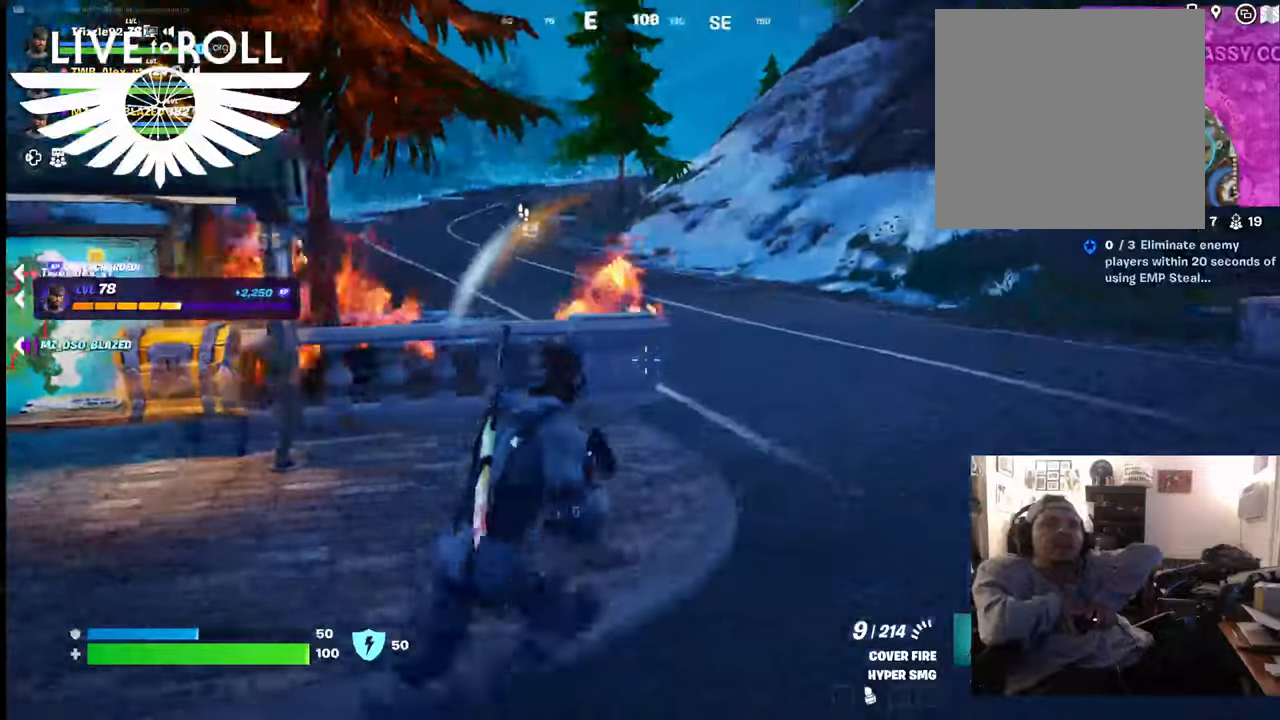
{"buttons": [], "left_stick": "right", "right_stick": "left", "events": [[400, "left_stick", "right"]]}
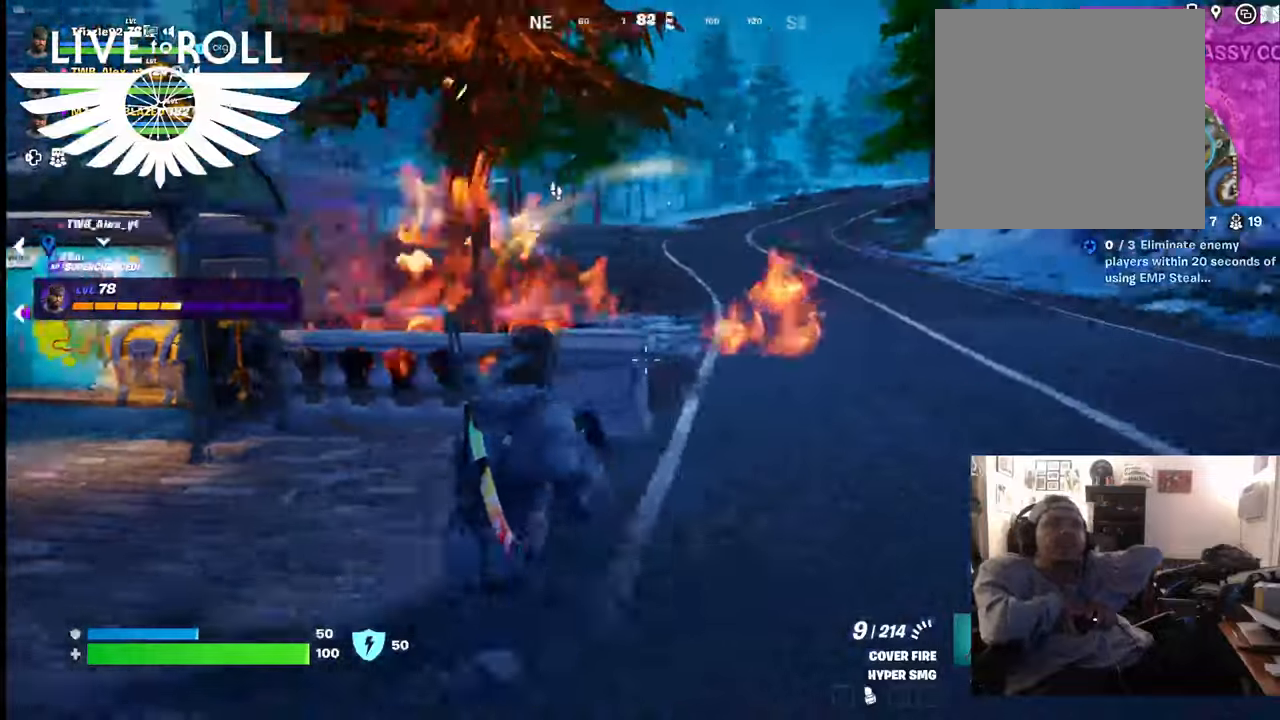
{"buttons": [], "left_stick": "right", "right_stick": "left", "events": []}
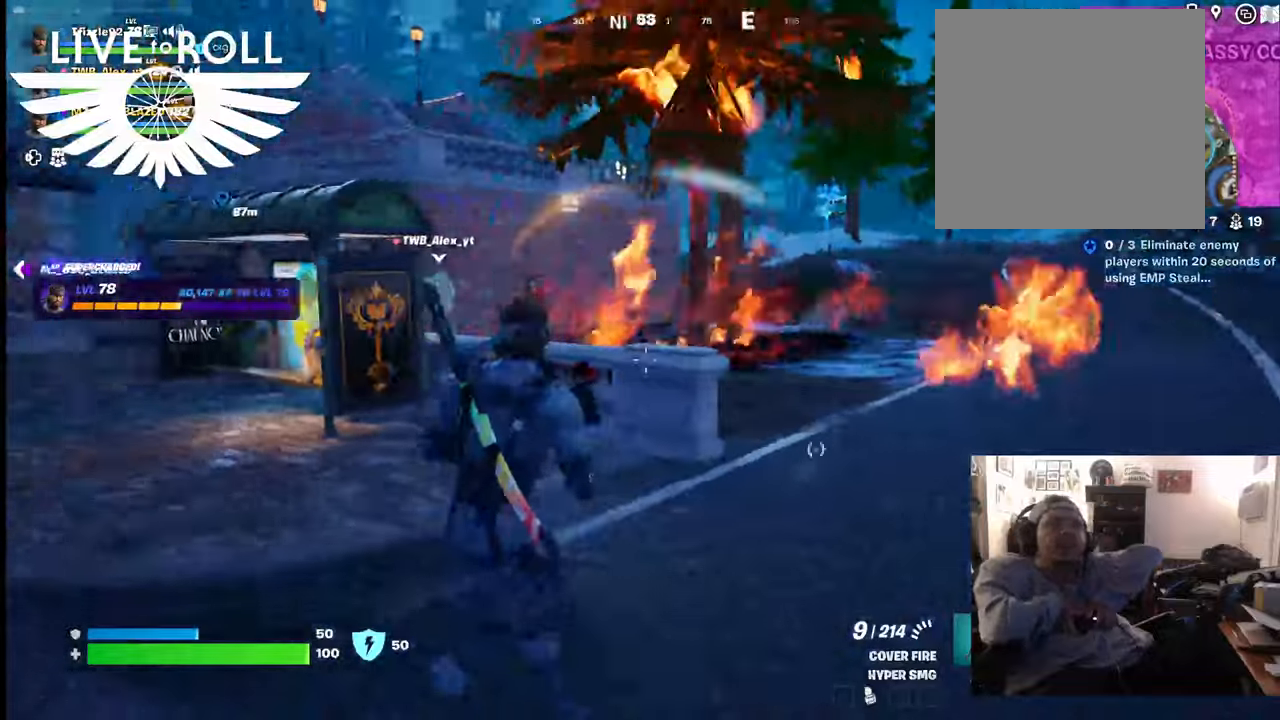
{"buttons": [], "left_stick": "right", "right_stick": "left", "events": []}
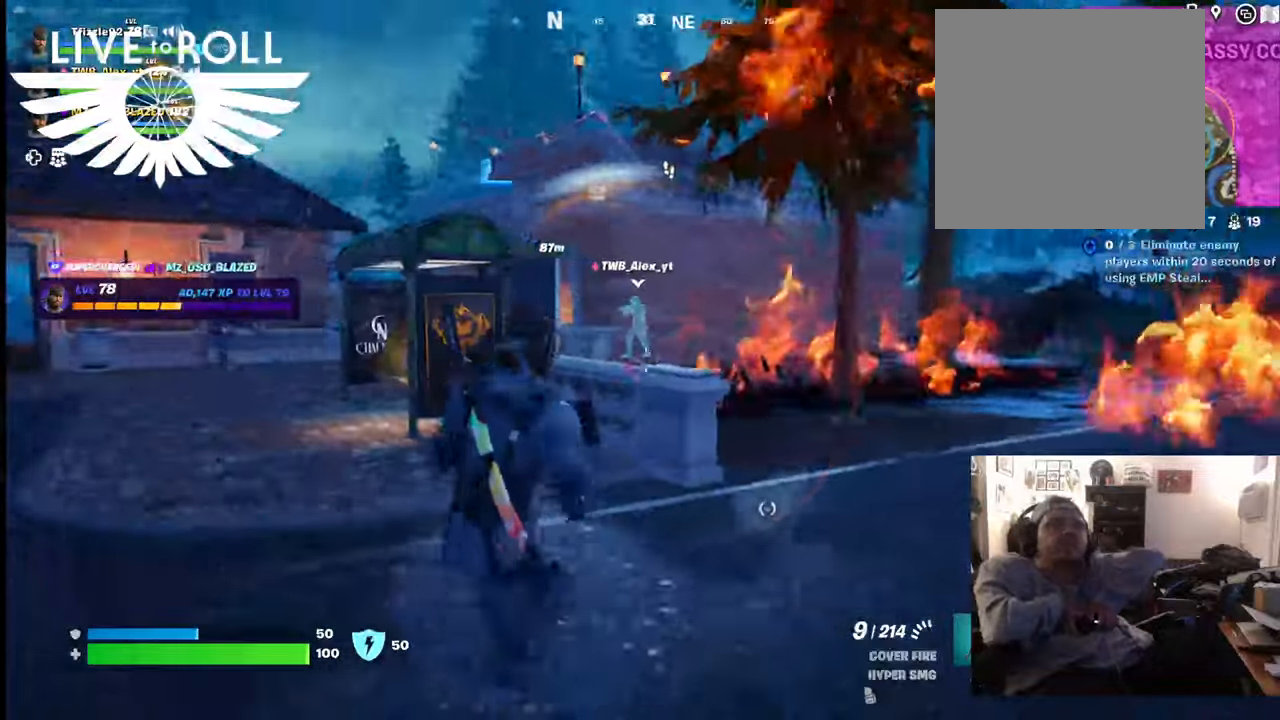
{"buttons": [], "left_stick": "up-right", "right_stick": "up-left", "events": [[200, "right_stick", "center"], [367, "left_stick", "up-right"], [467, "right_stick", "up-left"]]}
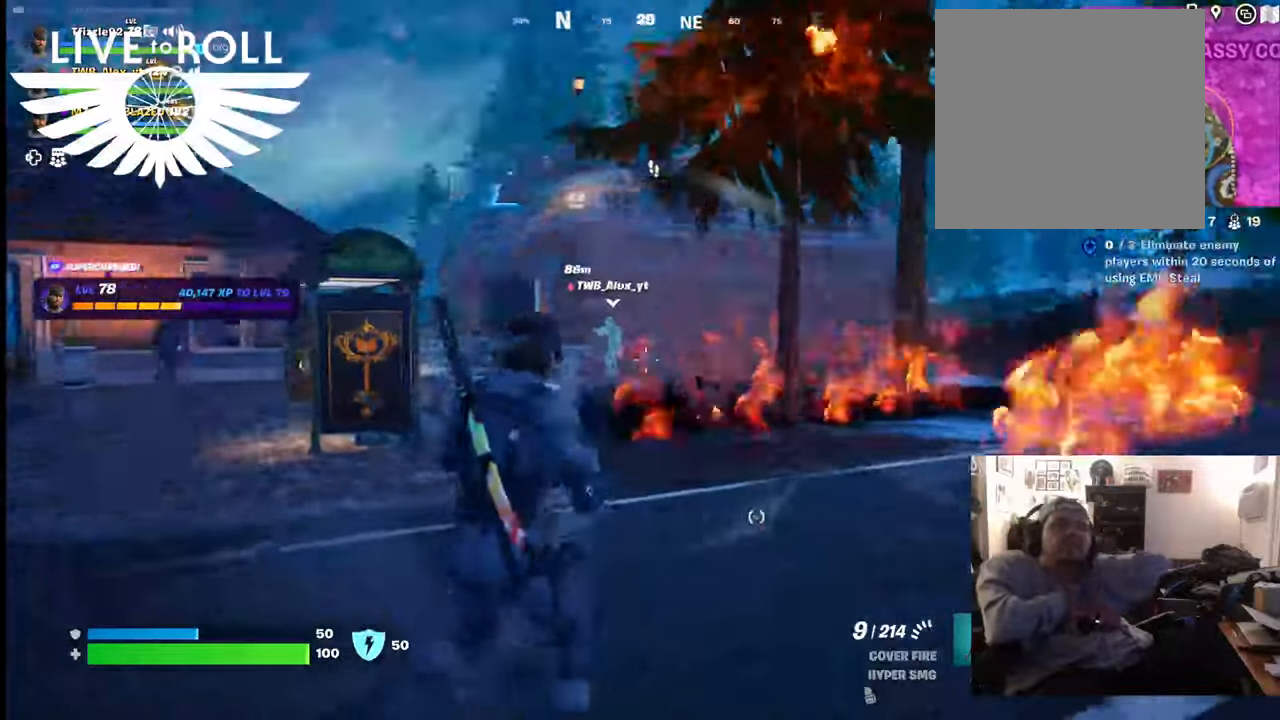
{"buttons": [], "left_stick": "left", "right_stick": "center", "events": [[100, "right_stick", "up"], [134, "left_stick", "center"], [200, "left_stick", "left"], [234, "right_stick", "center"]]}